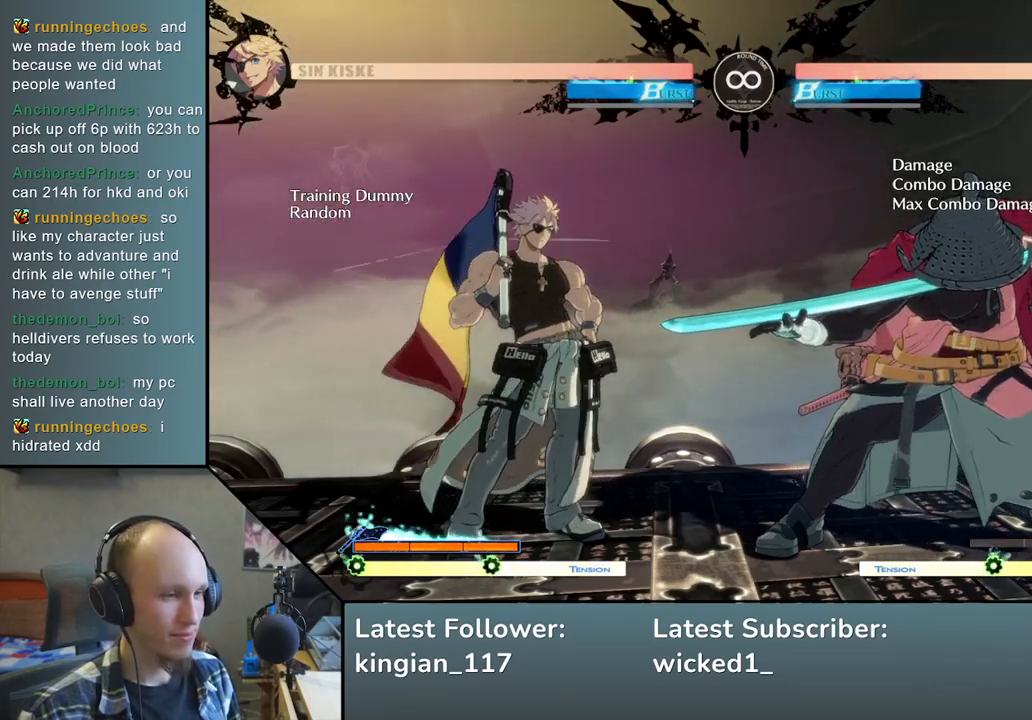
Gameplay with a controller (arcade stick); each line is a JSON object with the inputs held at the frame after it. "events" lists button and stick changes between this image and that frame as [ms after this image, input, new state], when the widget could be followed in between. Not read: L3 R3.
{"buttons": [], "left_stick": "left", "events": [[200, "left_stick", "down"], [300, "left_stick", "right"], [317, "SQUARE", "down"], [450, "SQUARE", "up"], [450, "left_stick", "left"]]}
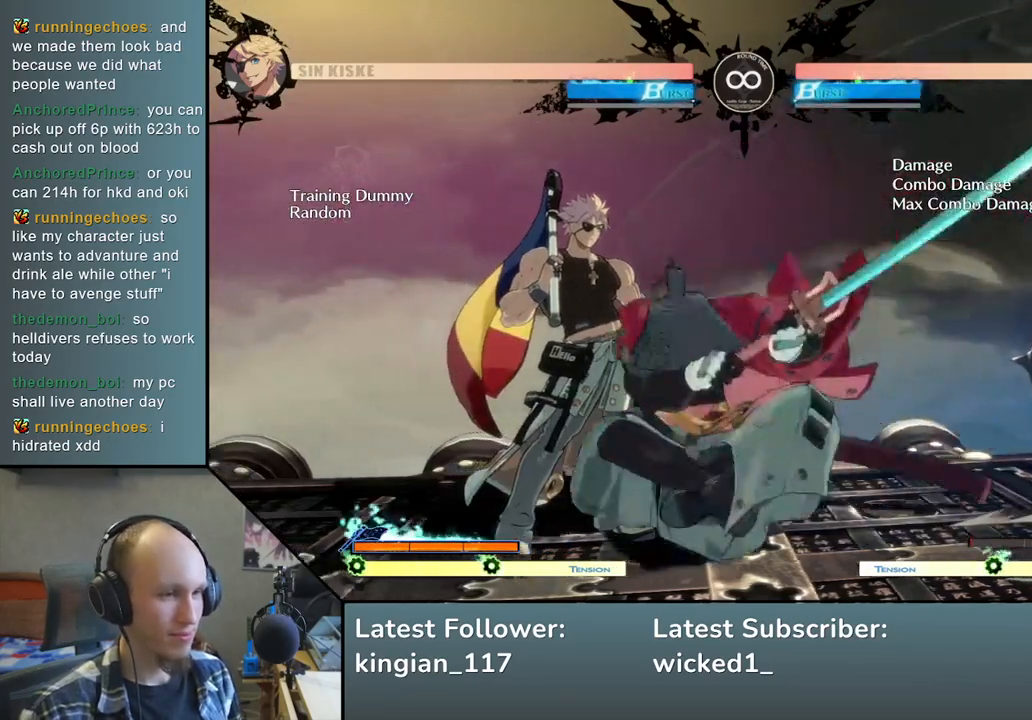
{"buttons": ["SQUARE"], "left_stick": "right", "events": [[17, "left_stick", "down"], [83, "left_stick", "right"], [150, "L2", "down"], [250, "L2", "up"], [267, "left_stick", "left"], [383, "left_stick", "down"], [433, "left_stick", "right"], [450, "SQUARE", "down"]]}
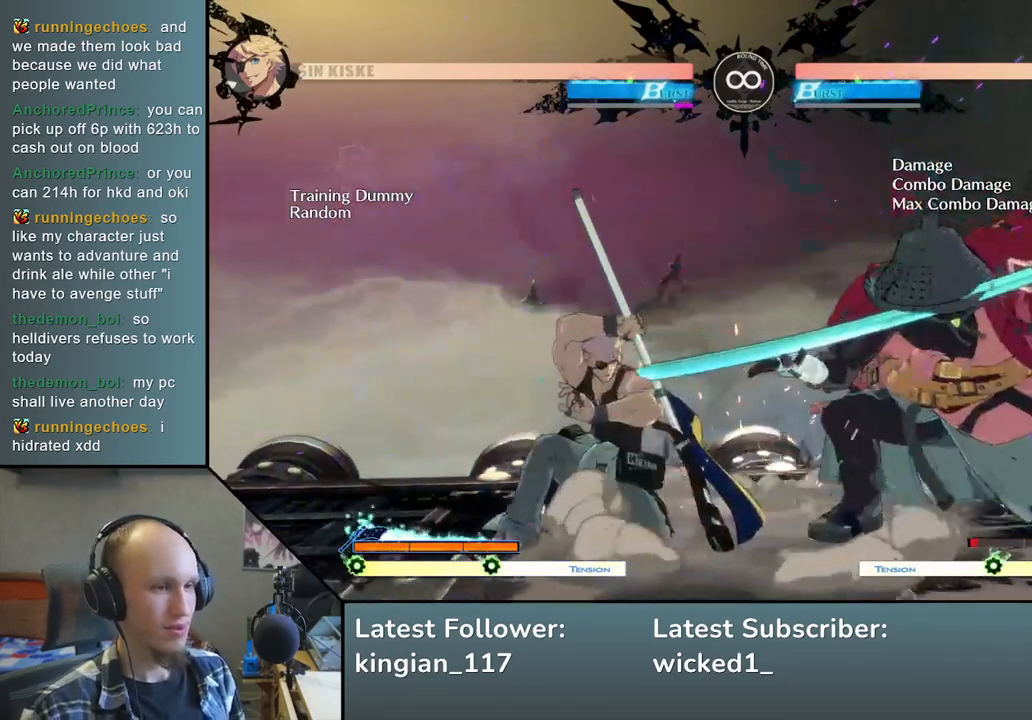
{"buttons": [], "left_stick": "center", "events": [[50, "left_stick", "up"], [100, "SQUARE", "up"], [150, "left_stick", "center"]]}
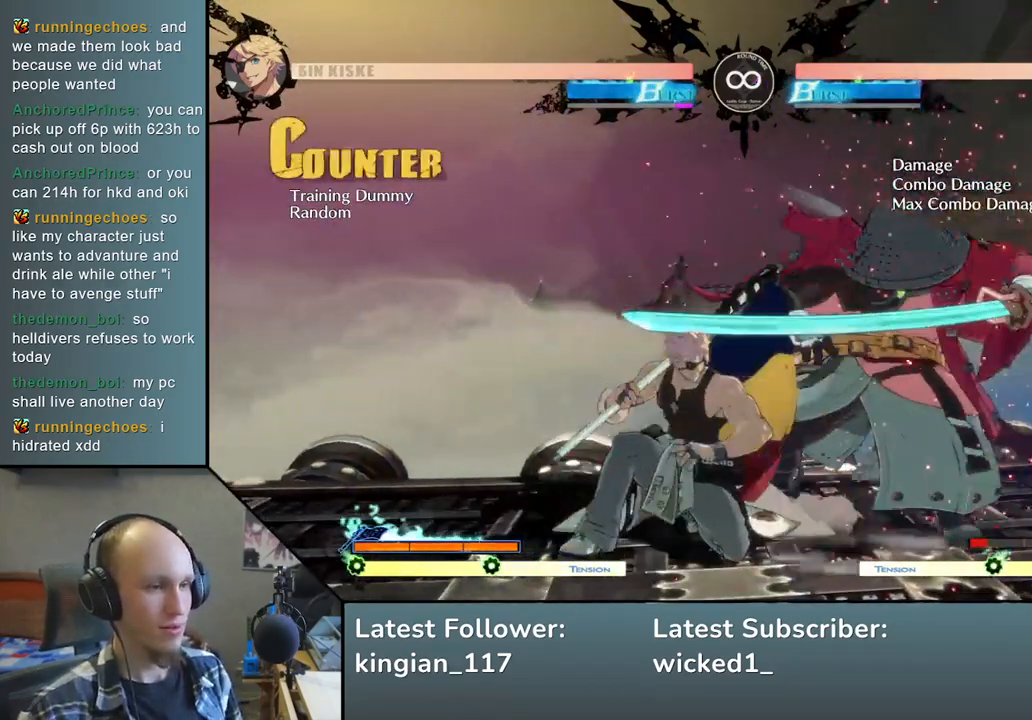
{"buttons": [], "left_stick": "center", "events": [[150, "START", "down"], [317, "START", "up"]]}
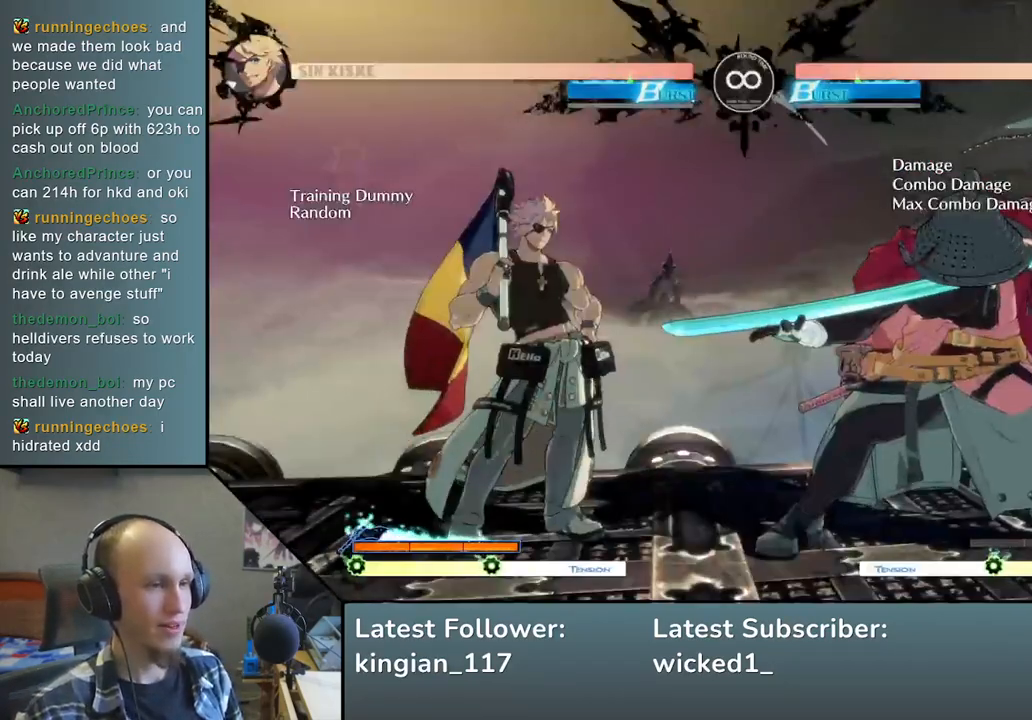
{"buttons": [], "left_stick": "down", "events": [[67, "left_stick", "down-left"], [183, "left_stick", "right"], [200, "SQUARE", "down"], [283, "left_stick", "center"], [317, "SQUARE", "up"], [333, "left_stick", "left"], [400, "left_stick", "down"]]}
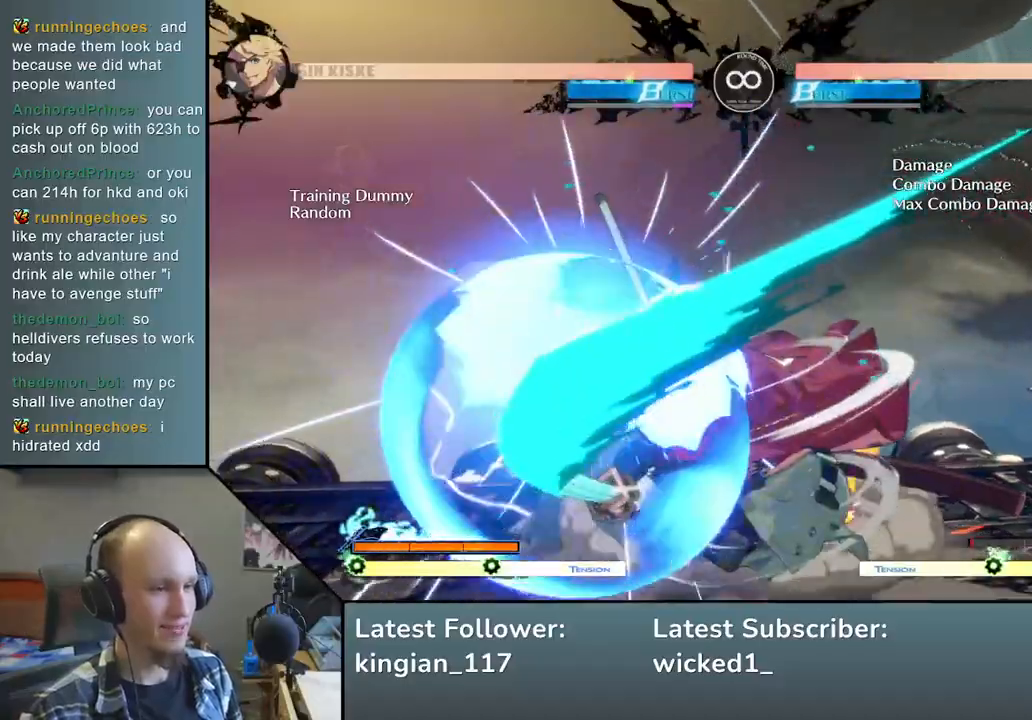
{"buttons": ["SQUARE"], "left_stick": "left", "events": [[17, "left_stick", "right"], [67, "L2", "down"], [167, "L2", "up"], [317, "left_stick", "left"], [417, "SQUARE", "down"]]}
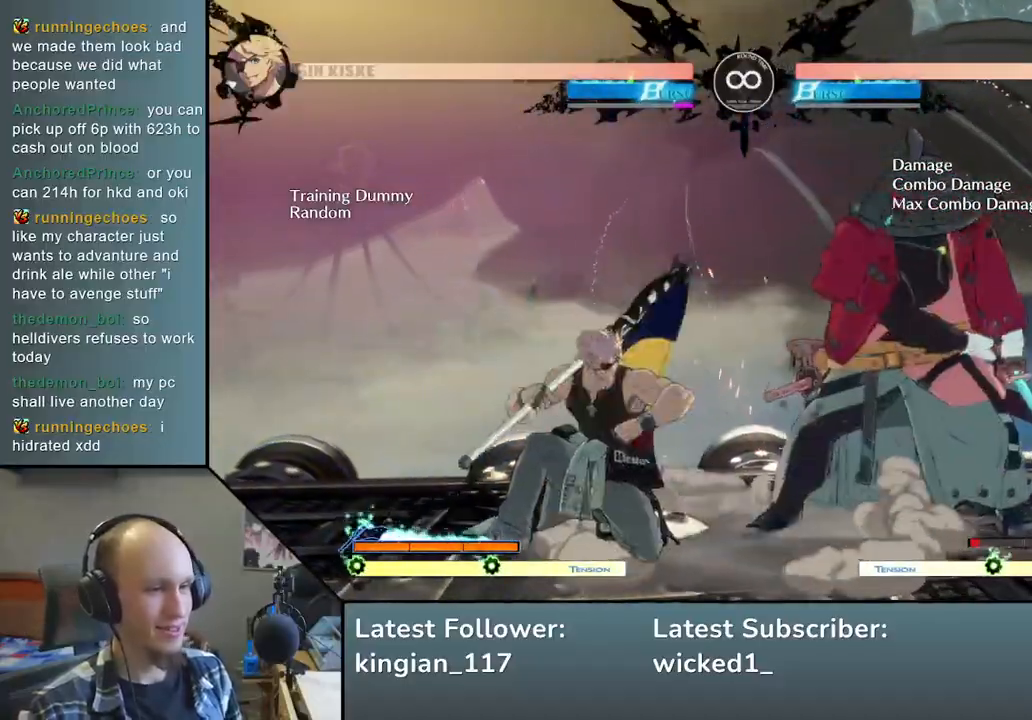
{"buttons": [], "left_stick": "center", "events": [[50, "SQUARE", "up"], [200, "left_stick", "center"]]}
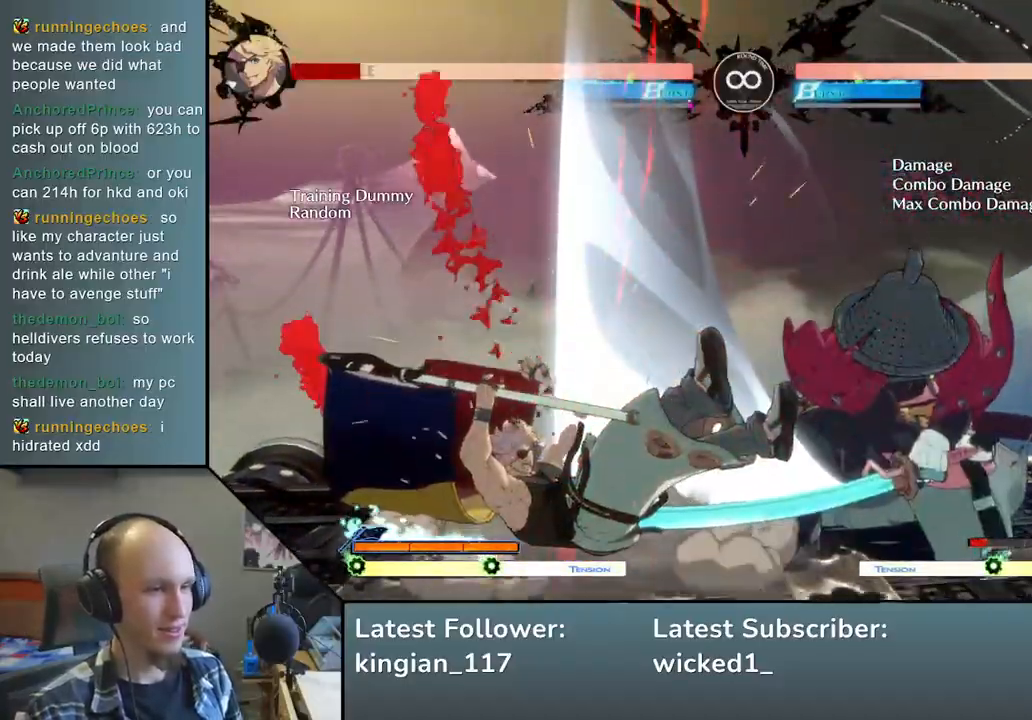
{"buttons": [], "left_stick": "down", "events": [[50, "START", "down"], [200, "START", "up"], [467, "left_stick", "down"]]}
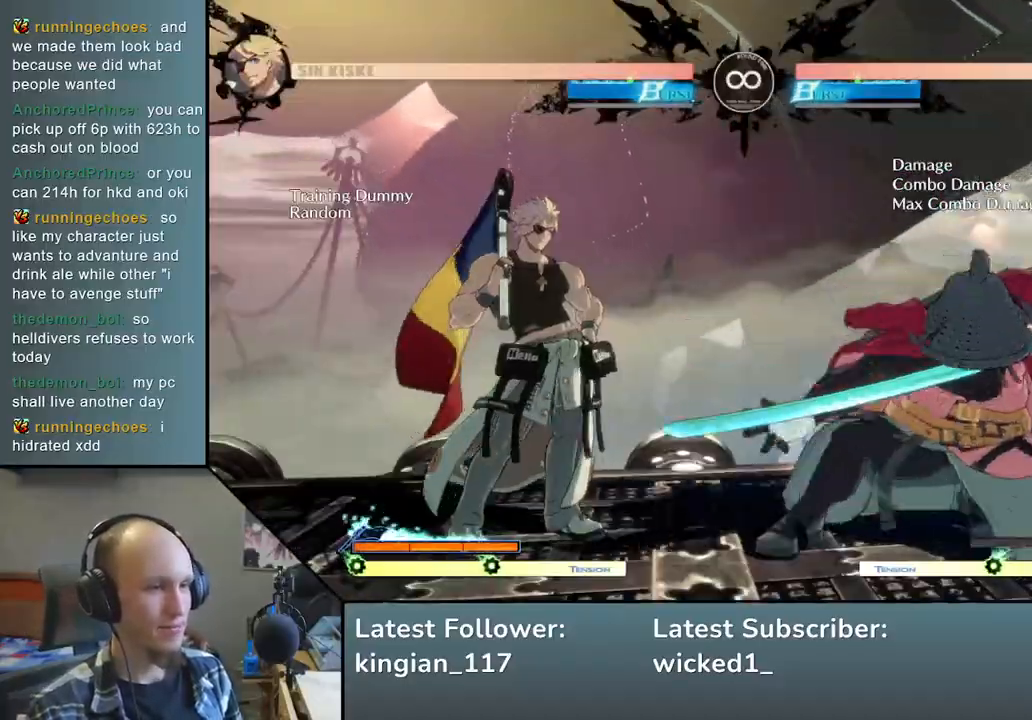
{"buttons": ["L2"], "left_stick": "right", "events": [[50, "left_stick", "right"], [67, "SQUARE", "down"], [167, "left_stick", "center"], [183, "SQUARE", "up"], [233, "left_stick", "left"], [317, "left_stick", "down"], [450, "L2", "down"], [450, "left_stick", "right"]]}
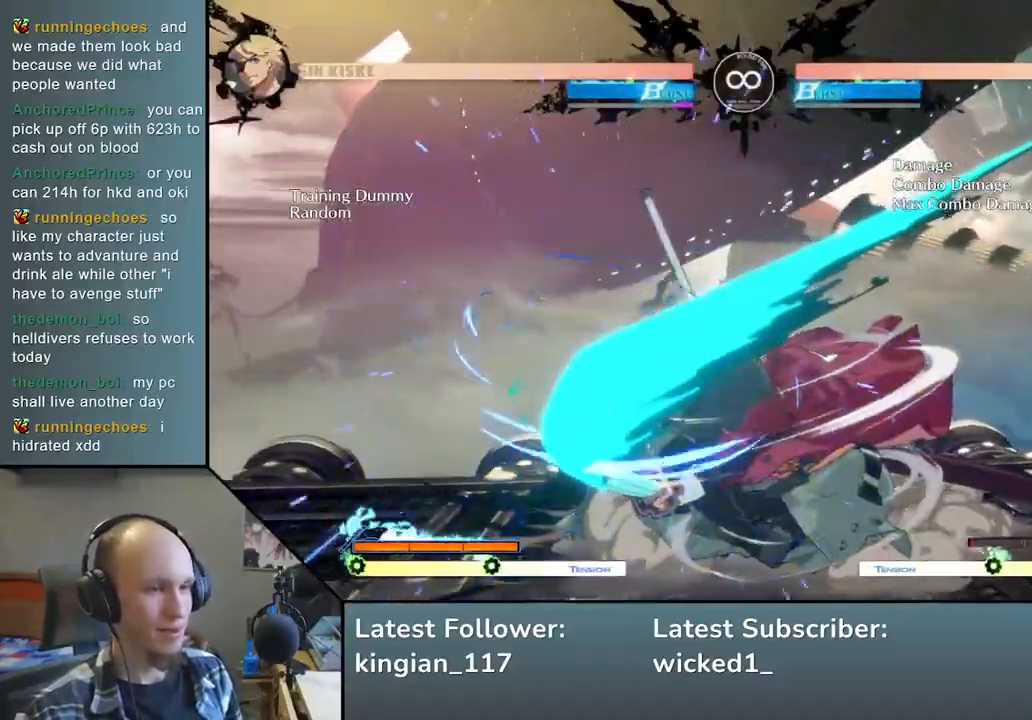
{"buttons": [], "left_stick": "down", "events": [[67, "L2", "up"], [150, "left_stick", "left"], [200, "left_stick", "down"], [267, "left_stick", "right"], [333, "SQUARE", "down"], [367, "left_stick", "left"], [500, "SQUARE", "up"], [500, "left_stick", "down"]]}
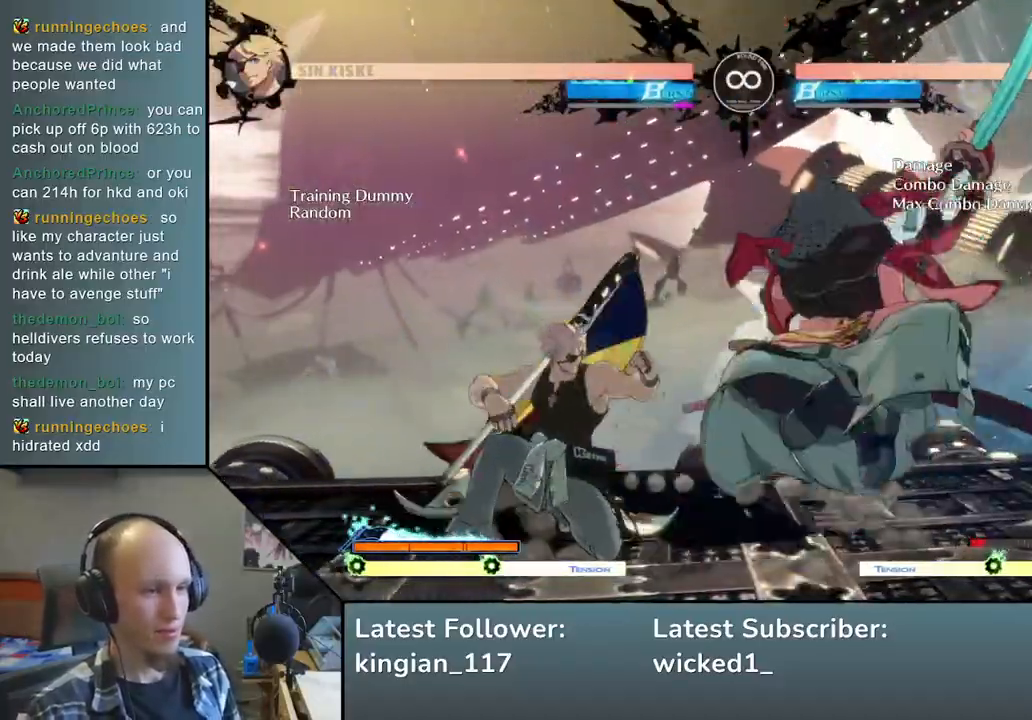
{"buttons": [], "left_stick": "center", "events": [[33, "left_stick", "right"], [200, "left_stick", "center"]]}
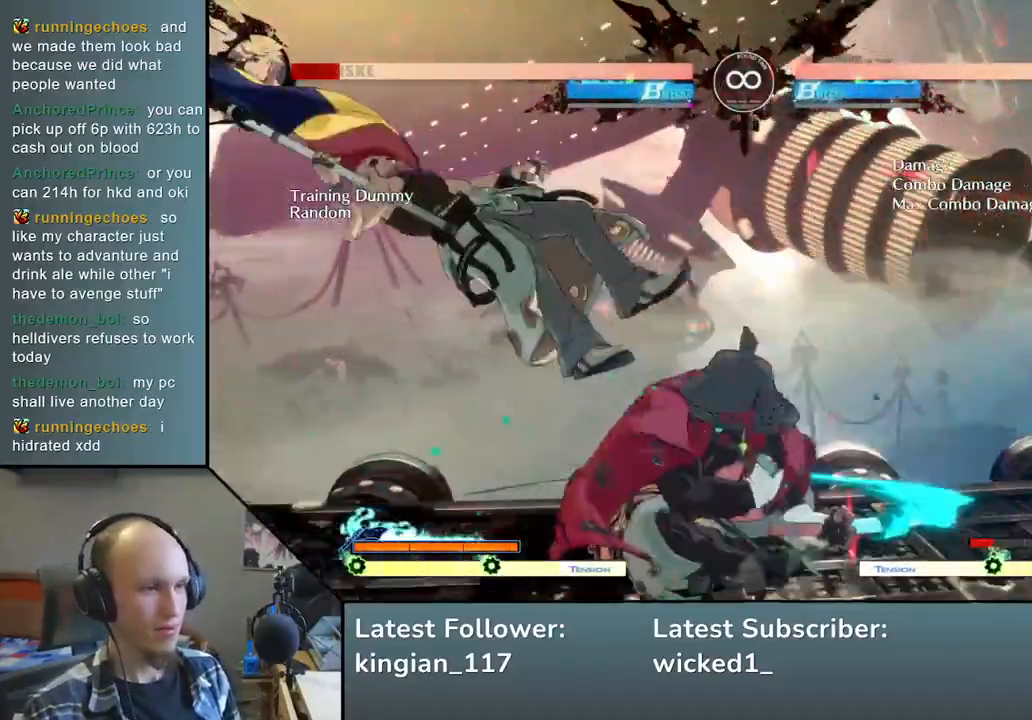
{"buttons": [], "left_stick": "center", "events": []}
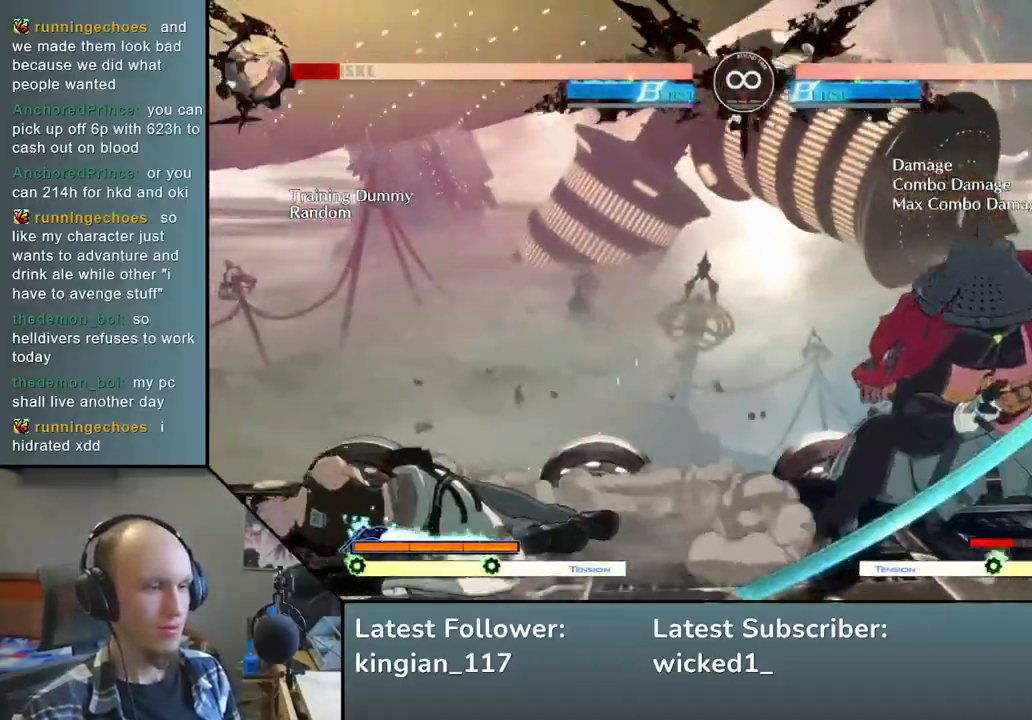
{"buttons": [], "left_stick": "center", "events": [[117, "START", "down"], [267, "START", "up"]]}
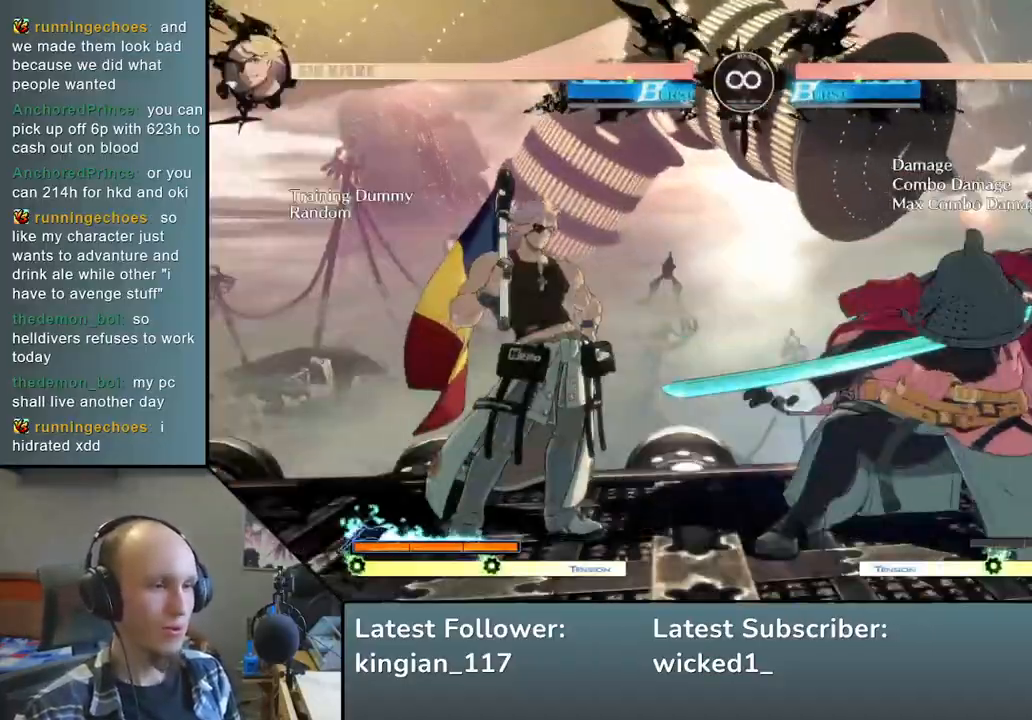
{"buttons": [], "left_stick": "right", "events": [[17, "left_stick", "left"], [67, "left_stick", "down"], [150, "left_stick", "right"], [200, "SQUARE", "down"], [283, "left_stick", "center"], [333, "SQUARE", "up"], [350, "left_stick", "left"], [400, "left_stick", "down"], [500, "left_stick", "right"]]}
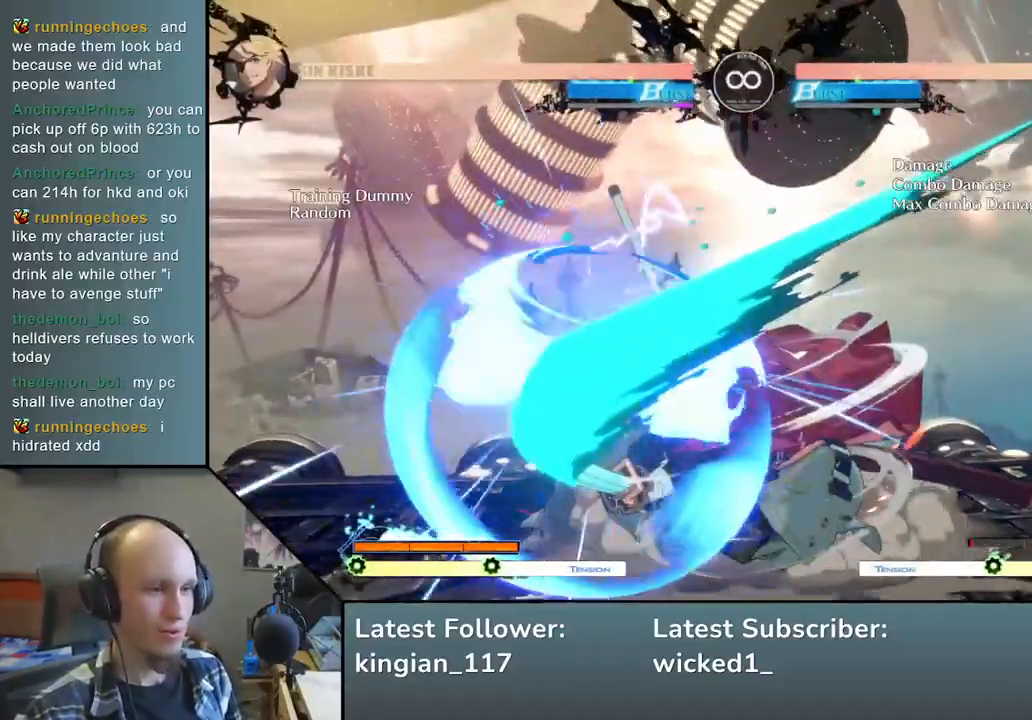
{"buttons": ["SQUARE"], "left_stick": "up", "events": [[67, "L2", "down"], [150, "left_stick", "center"], [167, "L2", "up"], [200, "left_stick", "left"], [317, "left_stick", "right"], [417, "SQUARE", "down"], [500, "left_stick", "up"]]}
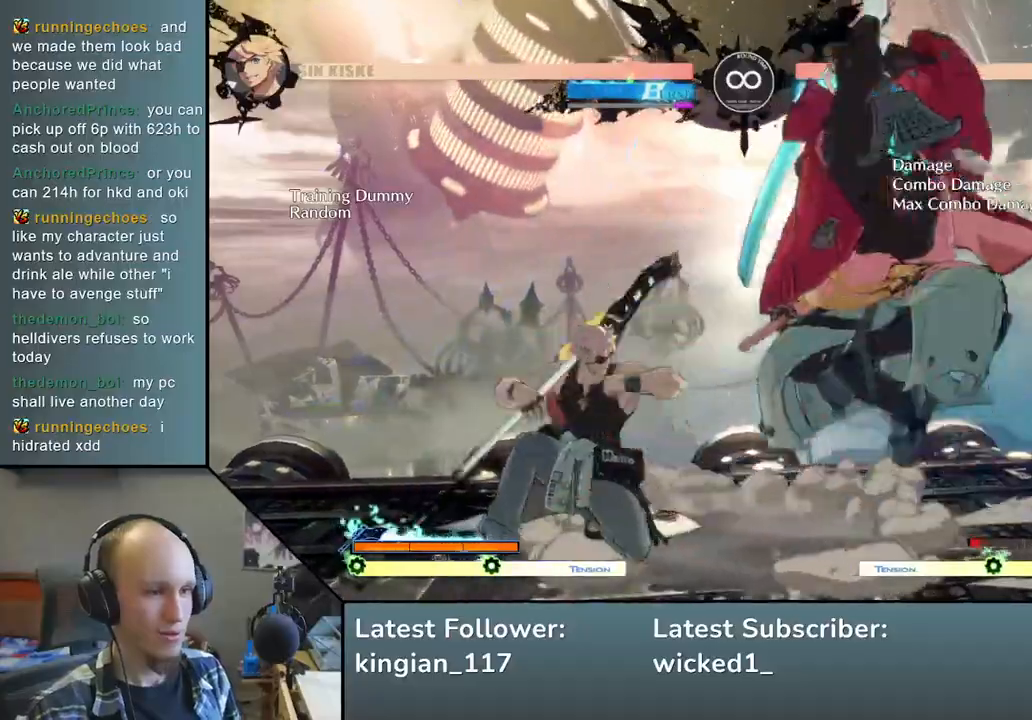
{"buttons": [], "left_stick": "center", "events": [[17, "left_stick", "center"], [67, "SQUARE", "up"], [67, "left_stick", "left"], [117, "left_stick", "center"]]}